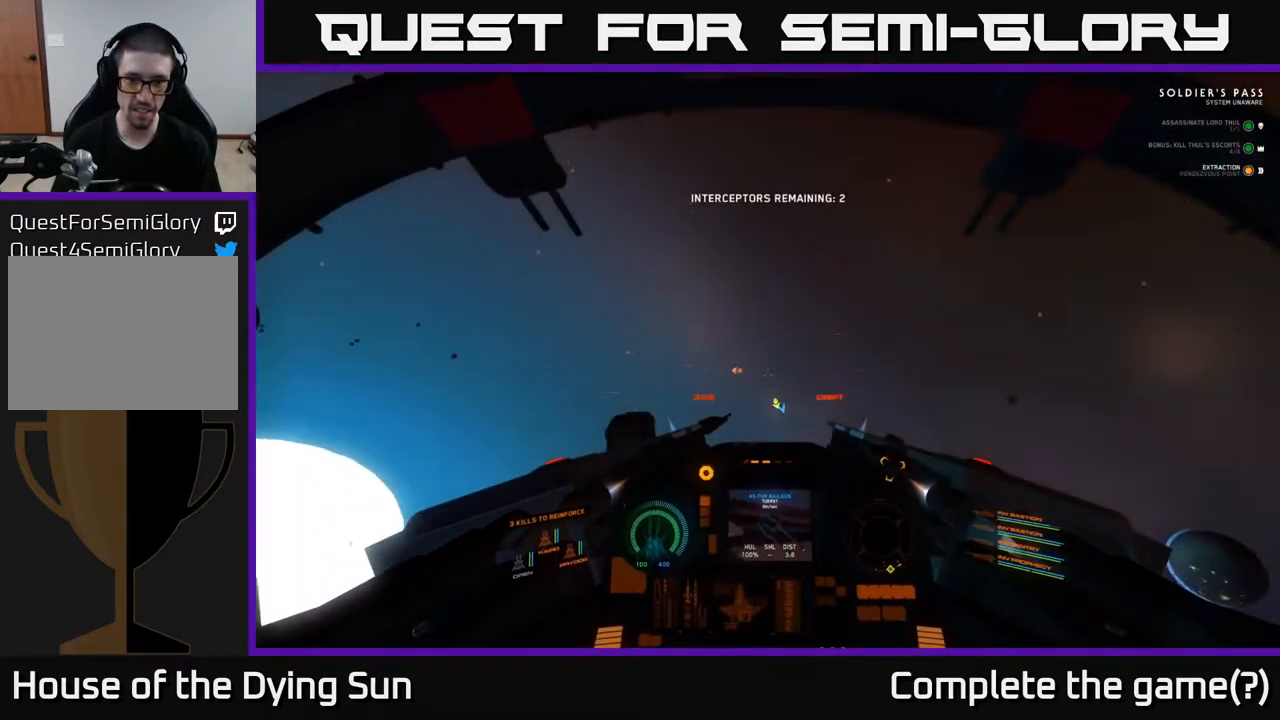
Gameplay with a controller (Xbox layout); each line is a JSON object with the inputs held at the frame after it. "events" lists button and stick changes between this image and that frame as [ms after this image, input, new state], when the widget could be followed in between.
{"buttons": ["L1"], "left_stick": "center", "right_stick": "down", "events": []}
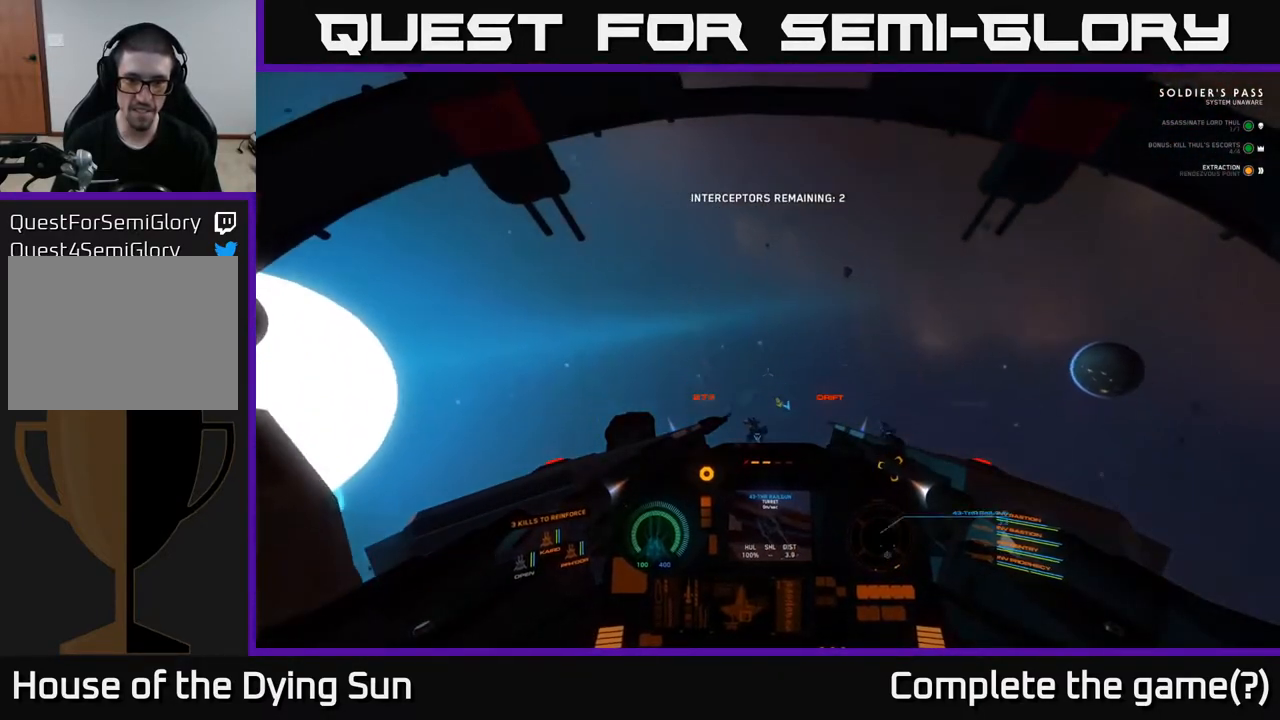
{"buttons": ["L2"], "left_stick": "center", "right_stick": "up-right", "events": [[150, "right_stick", "down-right"], [333, "L1", "up"], [333, "L2", "down"], [467, "right_stick", "up-right"]]}
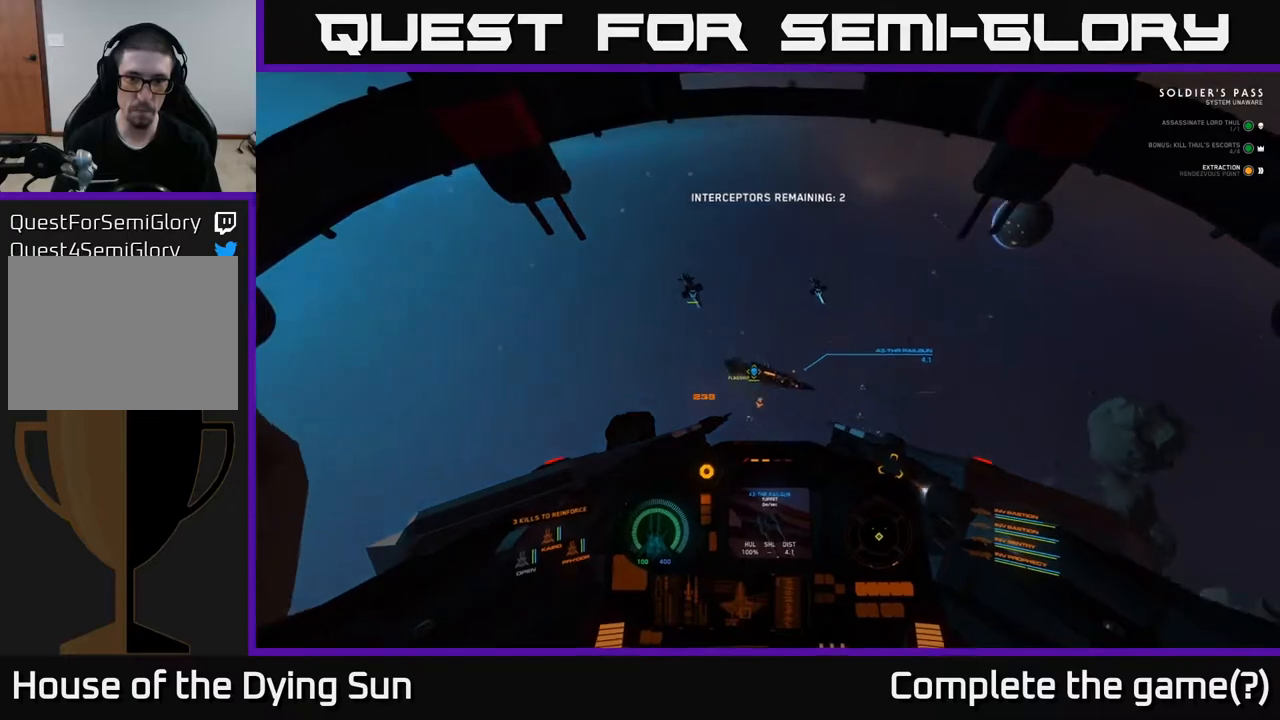
{"buttons": ["L2"], "left_stick": "center", "right_stick": "up-left", "events": [[17, "right_stick", "up"], [117, "right_stick", "center"], [300, "right_stick", "left"], [317, "R1", "down"], [417, "R1", "up"], [433, "right_stick", "up-left"]]}
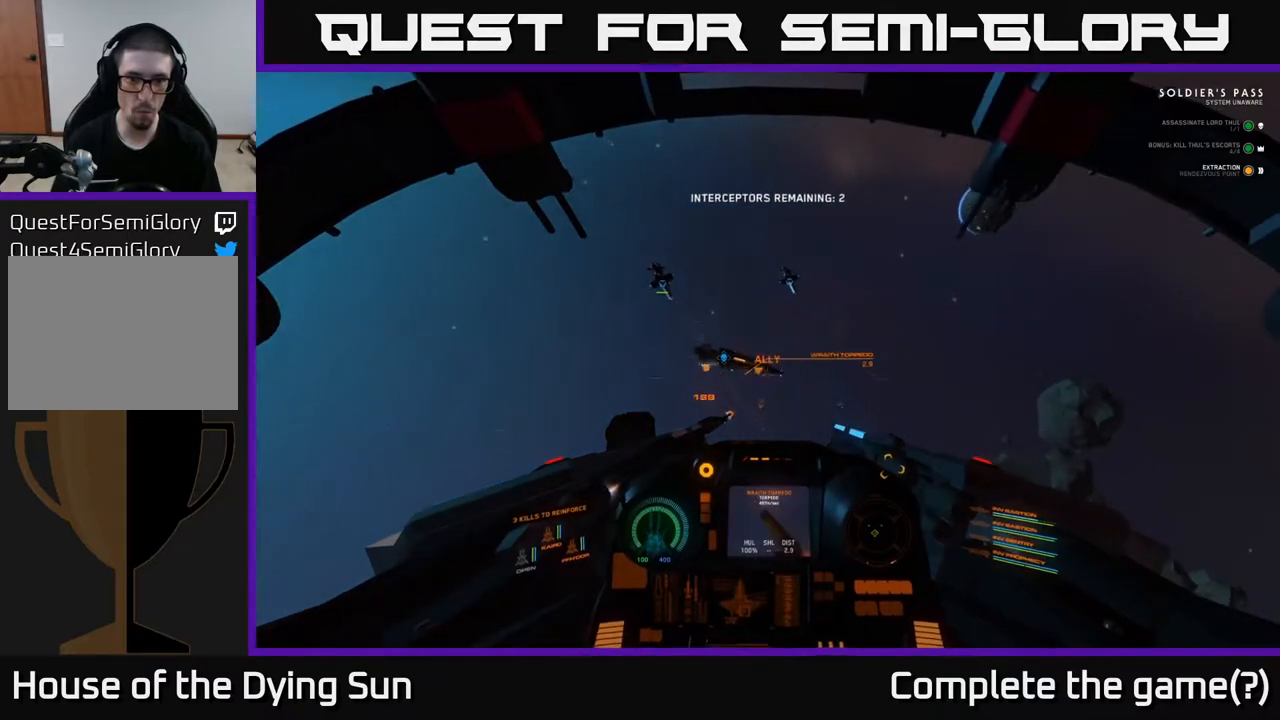
{"buttons": ["L2"], "left_stick": "center", "right_stick": "up-left", "events": [[133, "right_stick", "center"], [317, "right_stick", "left"], [433, "right_stick", "up-left"]]}
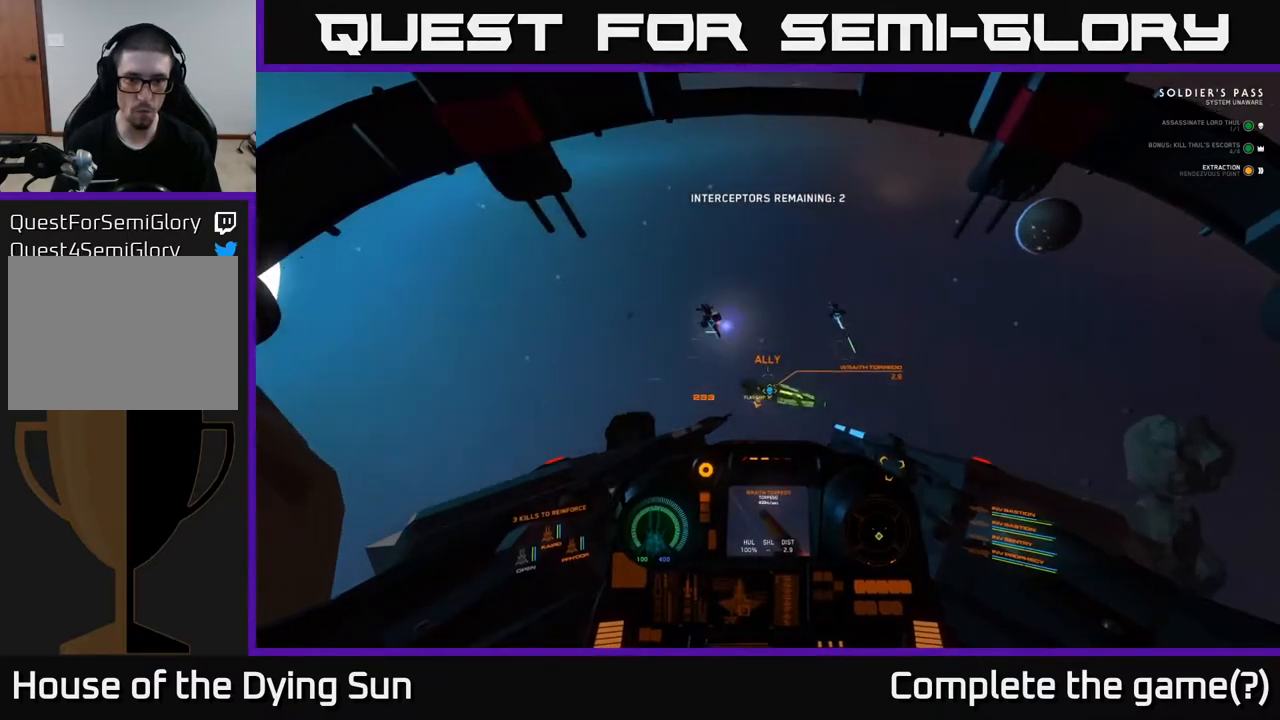
{"buttons": [], "left_stick": "center", "right_stick": "down-right", "events": [[17, "right_stick", "center"], [150, "L2", "up"], [200, "right_stick", "down"], [400, "right_stick", "down-right"]]}
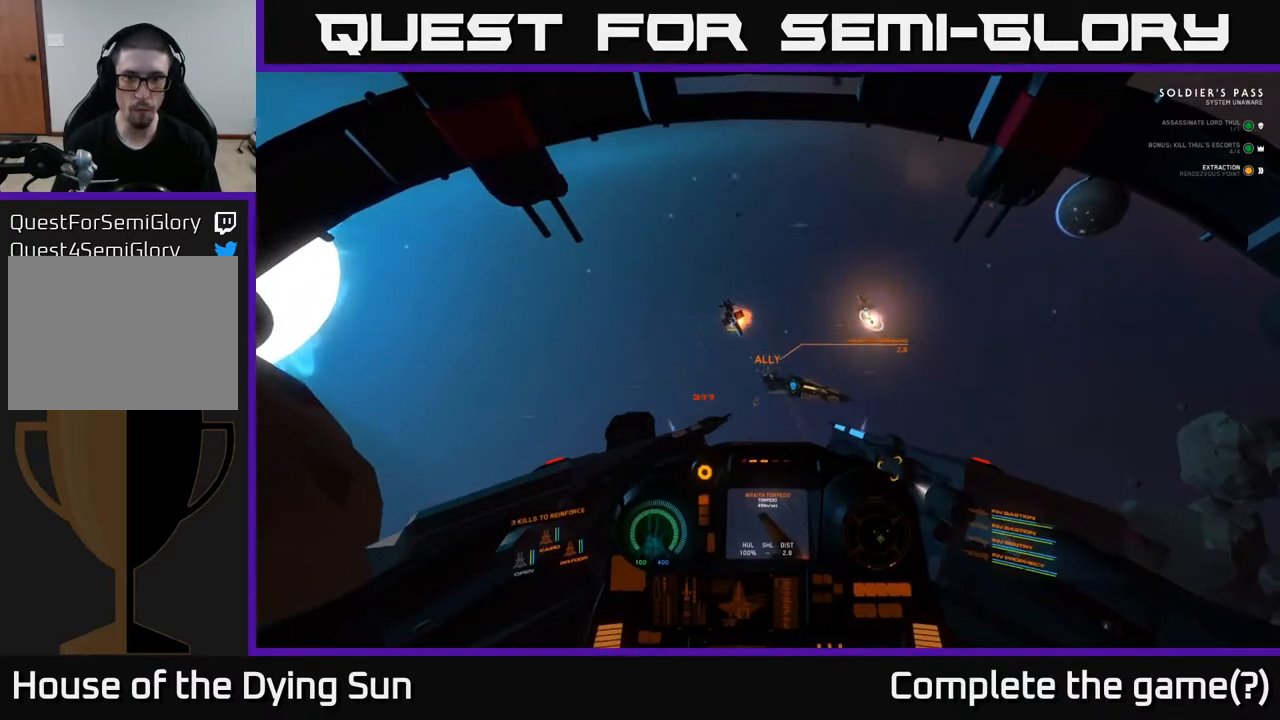
{"buttons": ["L2"], "left_stick": "center", "right_stick": "down-right", "events": [[250, "L2", "down"]]}
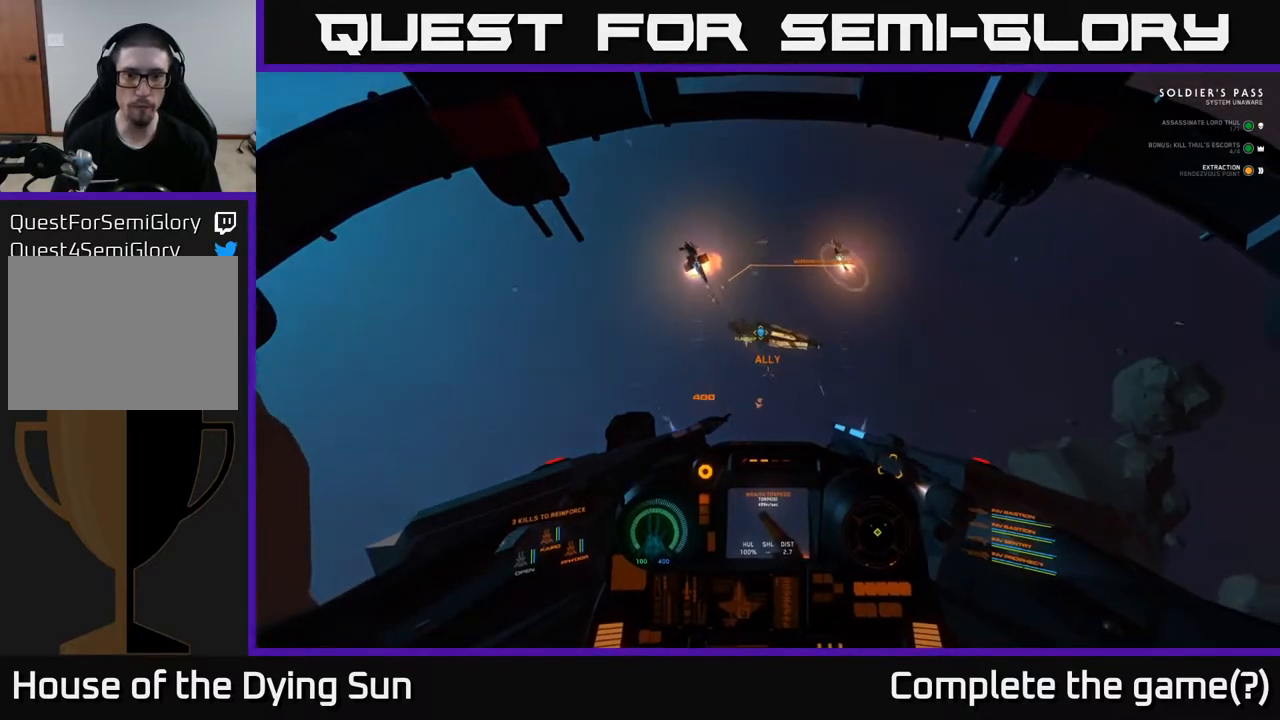
{"buttons": [], "left_stick": "down-left", "right_stick": "down-right", "events": [[183, "L2", "up"], [283, "left_stick", "down-left"]]}
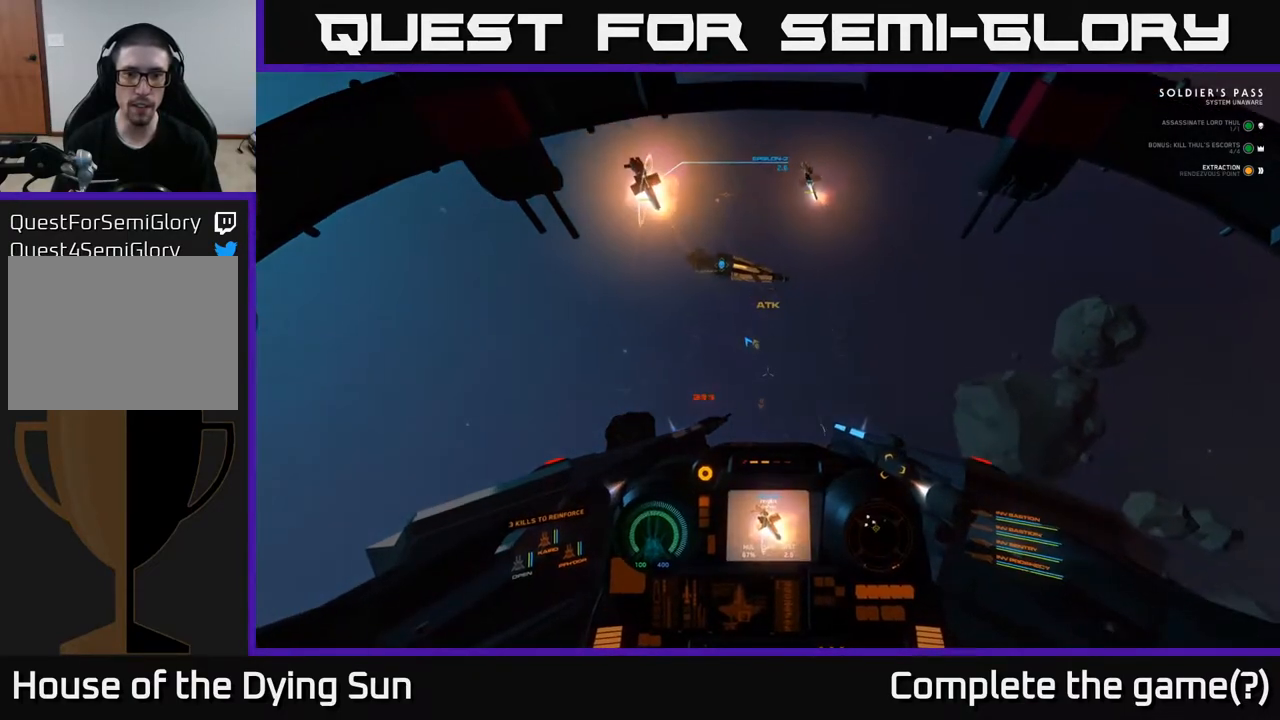
{"buttons": [], "left_stick": "down-left", "right_stick": "down-left", "events": [[250, "right_stick", "down-left"]]}
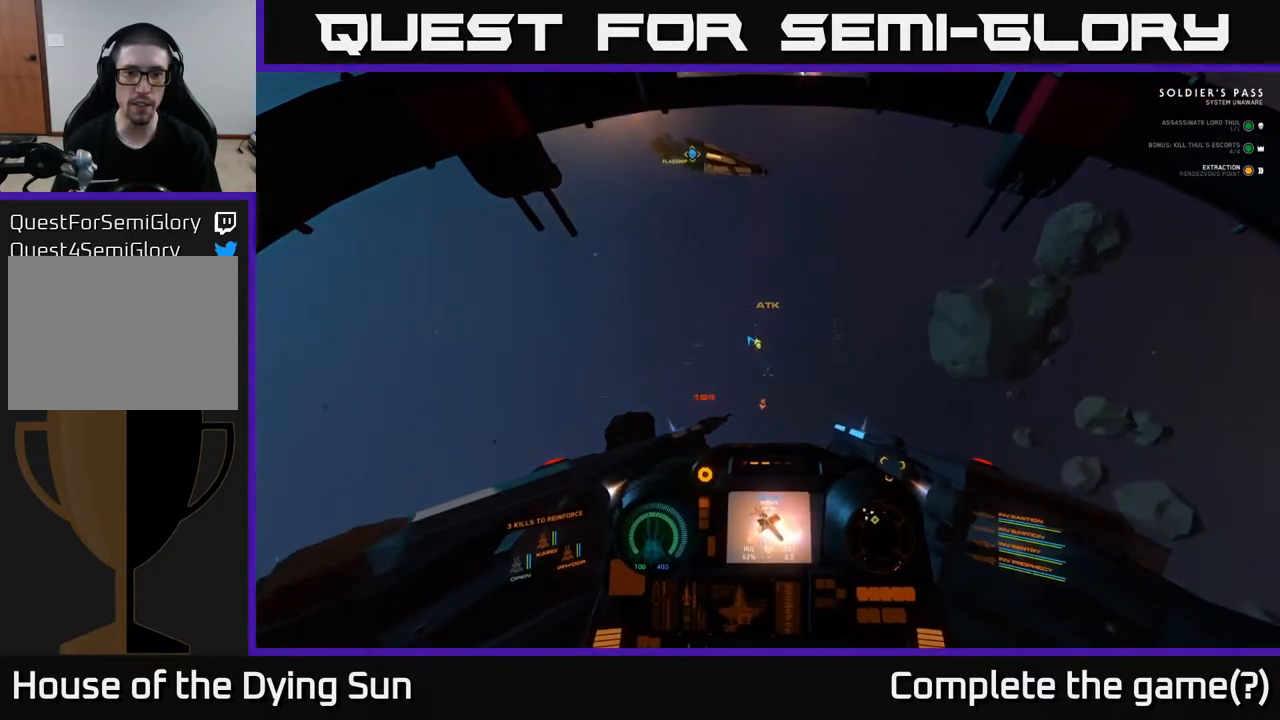
{"buttons": [], "left_stick": "center", "right_stick": "down-right", "events": [[50, "left_stick", "center"], [117, "R1", "down"], [183, "left_stick", "down"], [217, "R1", "up"], [267, "right_stick", "right"], [300, "left_stick", "center"], [367, "right_stick", "down-right"]]}
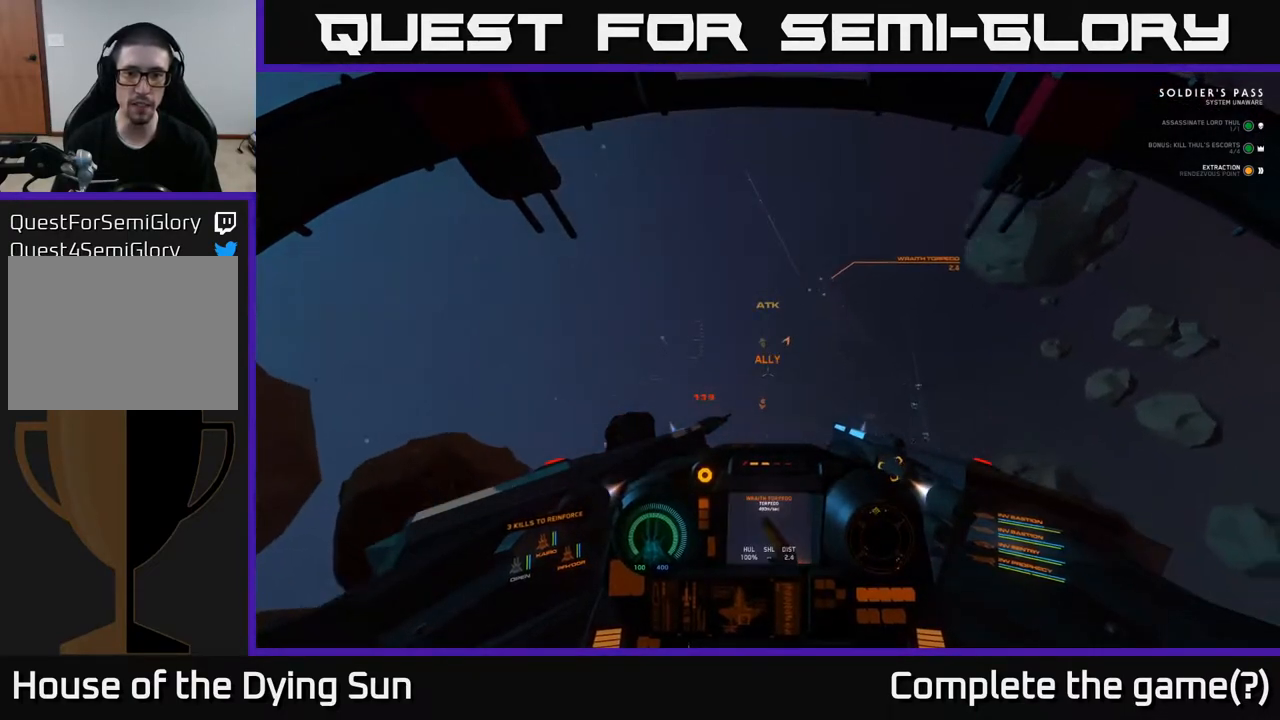
{"buttons": [], "left_stick": "center", "right_stick": "left", "events": [[200, "R1", "down"], [233, "right_stick", "right"], [317, "R1", "up"], [417, "right_stick", "center"], [467, "right_stick", "left"]]}
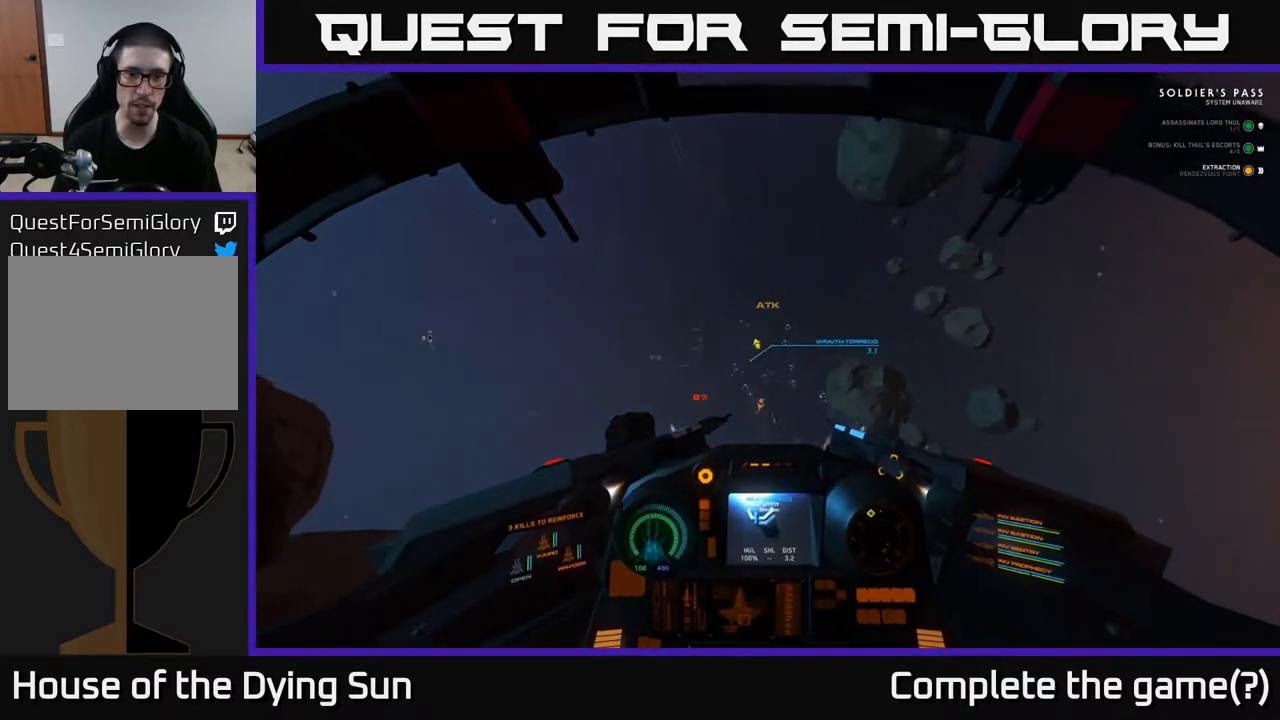
{"buttons": ["L2"], "left_stick": "center", "right_stick": "right", "events": [[67, "right_stick", "down-left"], [233, "right_stick", "center"], [300, "L2", "down"], [417, "right_stick", "right"]]}
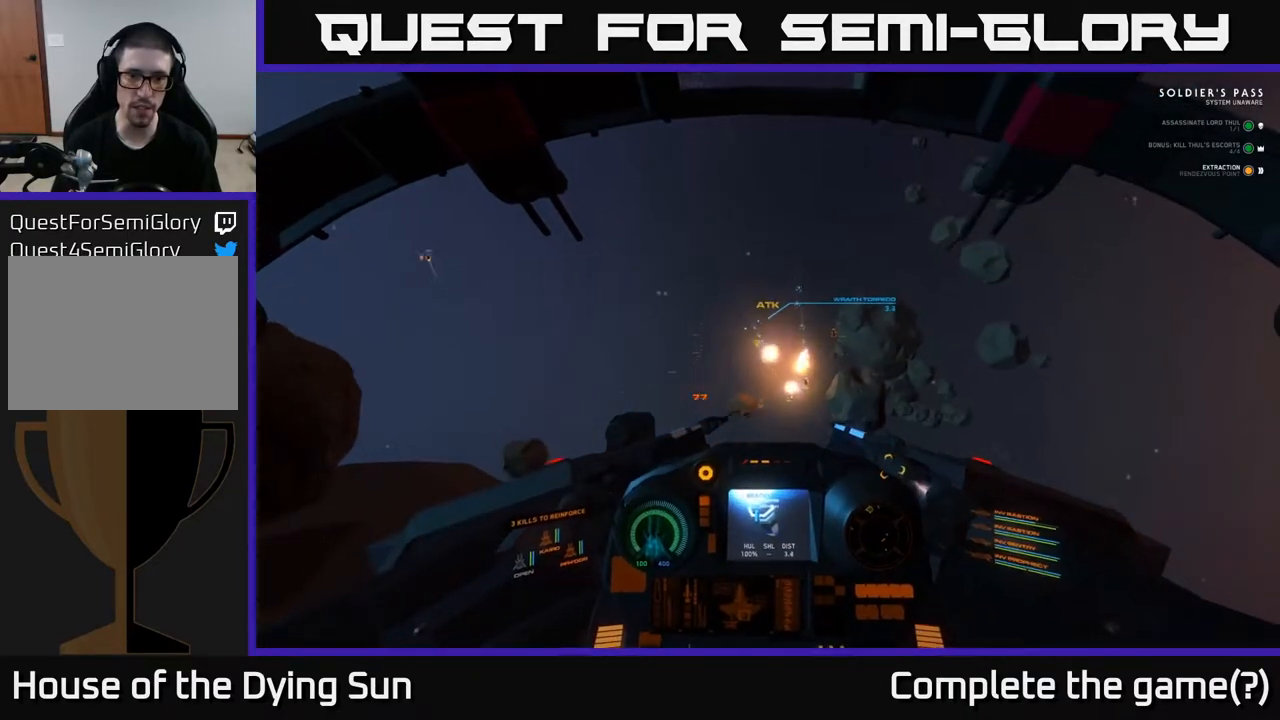
{"buttons": ["L2"], "left_stick": "center", "right_stick": "up-left", "events": [[67, "right_stick", "center"], [250, "right_stick", "left"], [450, "right_stick", "up-left"]]}
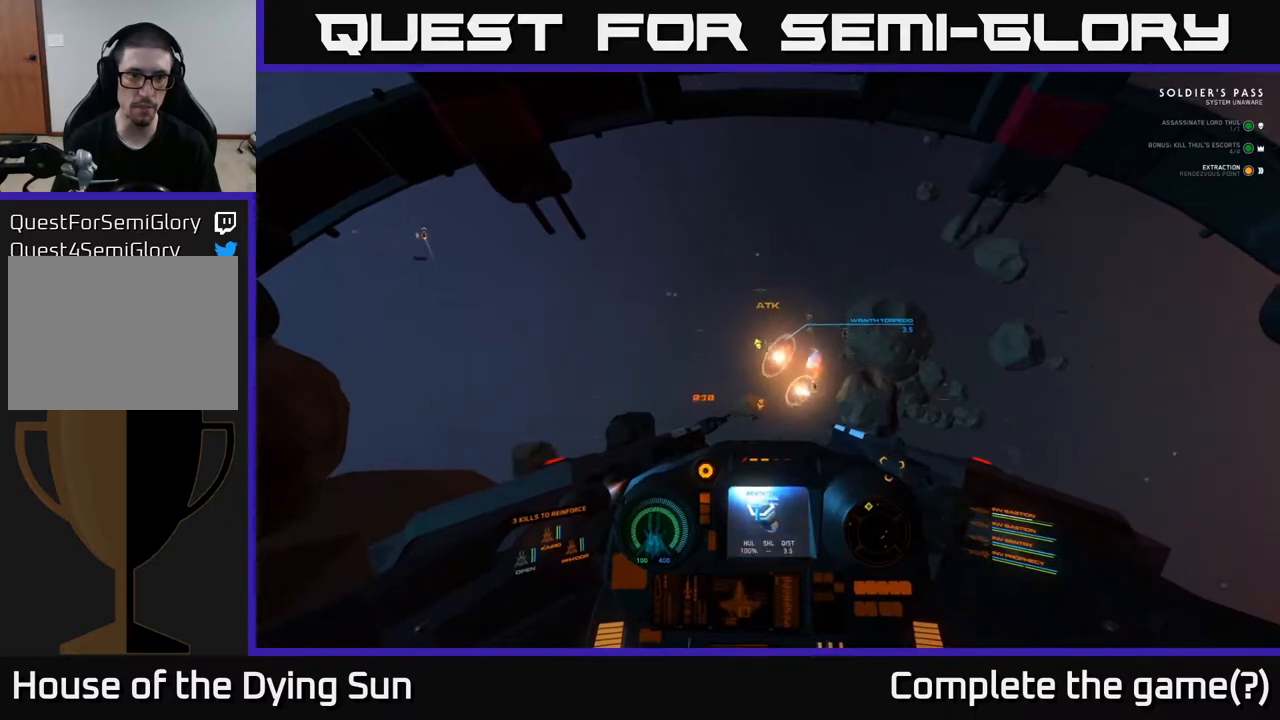
{"buttons": [], "left_stick": "center", "right_stick": "up-left", "events": [[467, "L2", "up"]]}
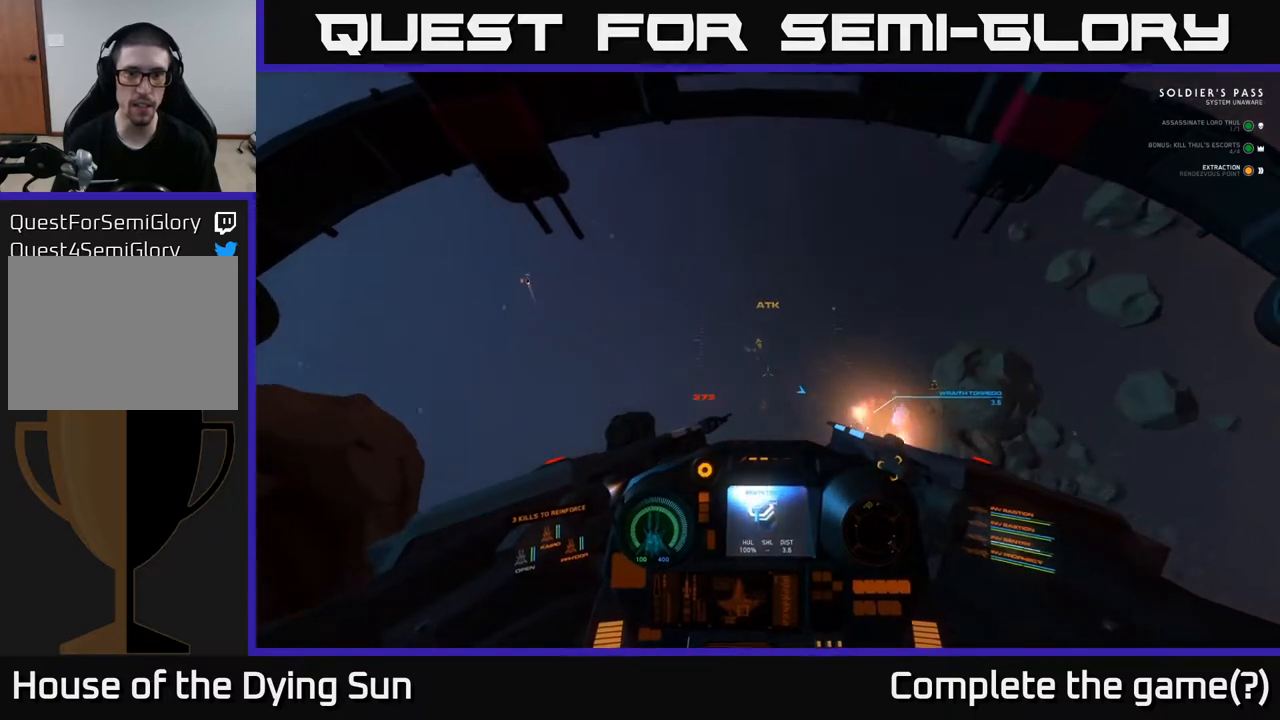
{"buttons": ["L1"], "left_stick": "center", "right_stick": "up", "events": [[117, "L1", "down"], [150, "right_stick", "up"]]}
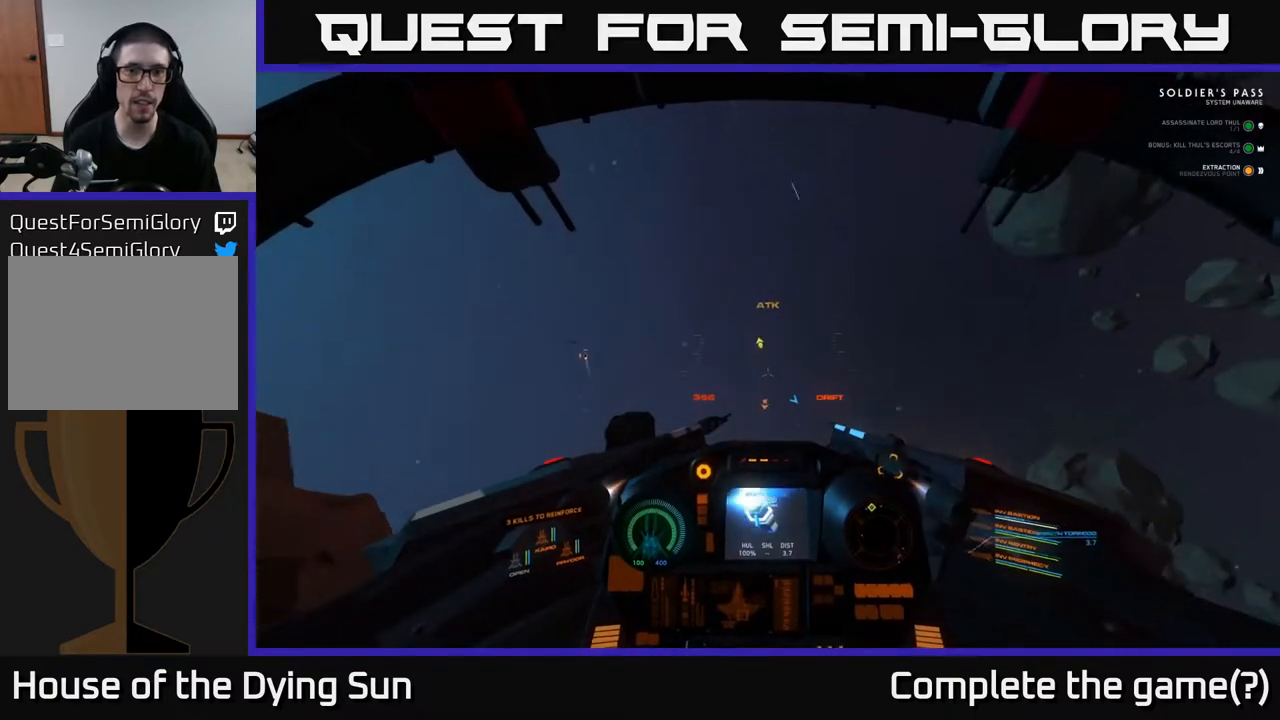
{"buttons": ["L1"], "left_stick": "center", "right_stick": "up", "events": []}
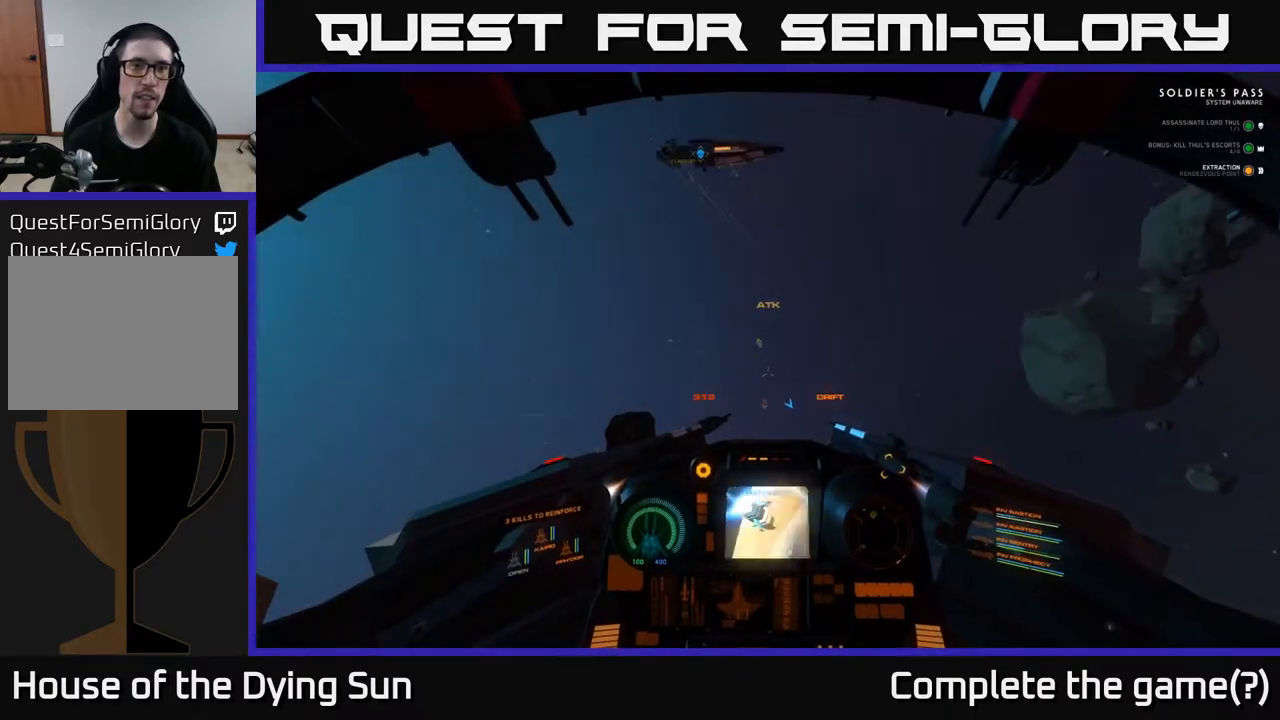
{"buttons": [], "left_stick": "center", "right_stick": "up", "events": [[17, "right_stick", "up-left"], [217, "right_stick", "up"], [333, "L1", "up"]]}
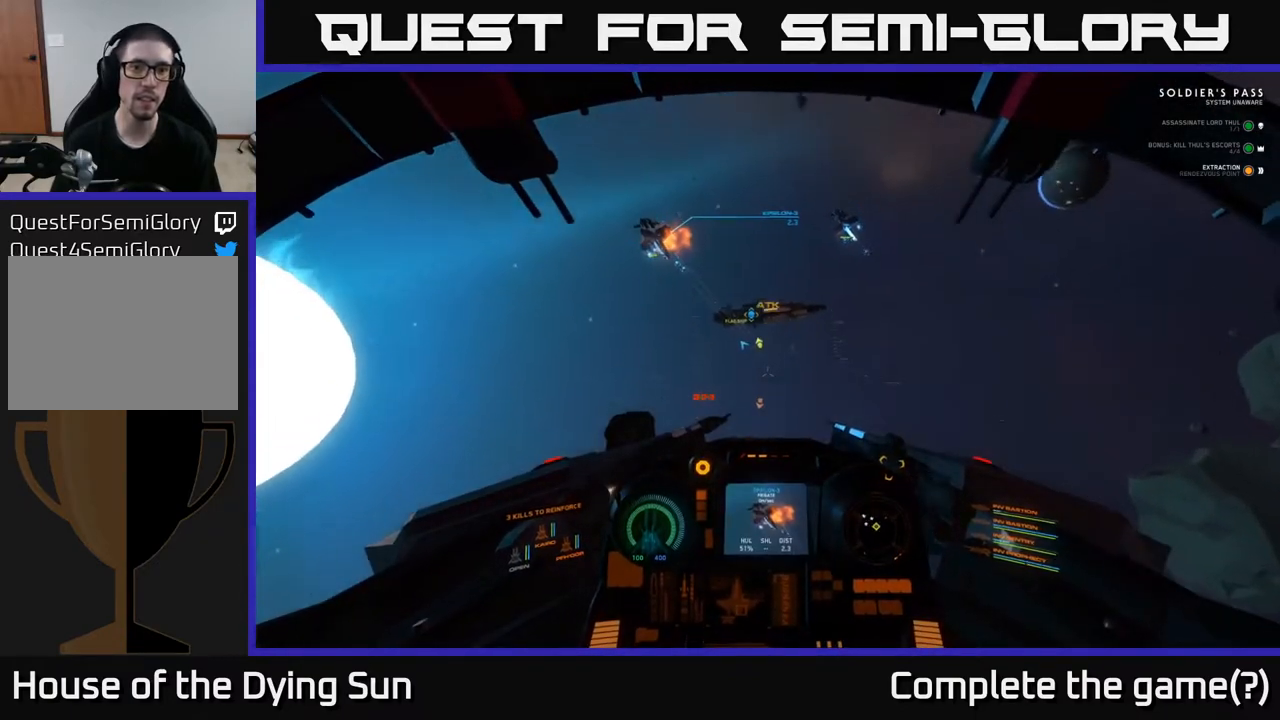
{"buttons": [], "left_stick": "center", "right_stick": "up-right", "events": [[50, "L2", "down"], [67, "right_stick", "down-right"], [133, "R1", "down"], [150, "right_stick", "right"], [267, "right_stick", "up-right"], [283, "R1", "up"], [333, "L2", "up"]]}
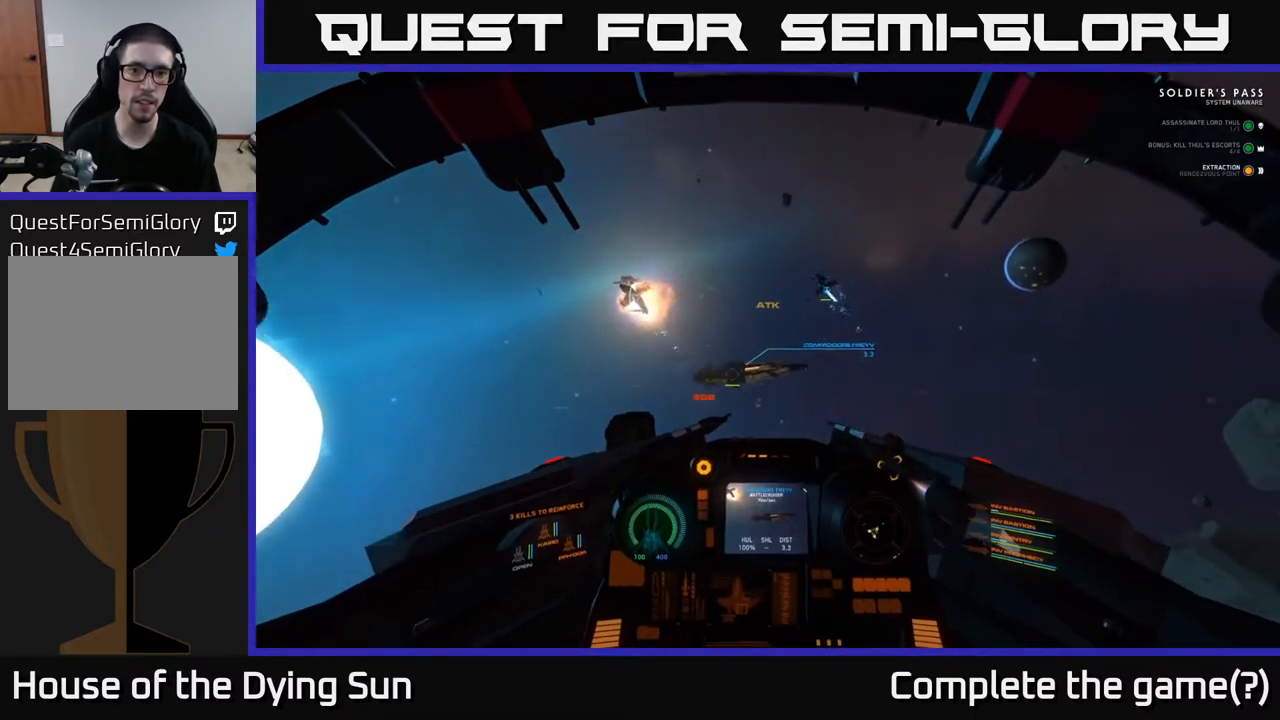
{"buttons": ["L2"], "left_stick": "center", "right_stick": "center", "events": [[417, "right_stick", "center"], [483, "L2", "down"]]}
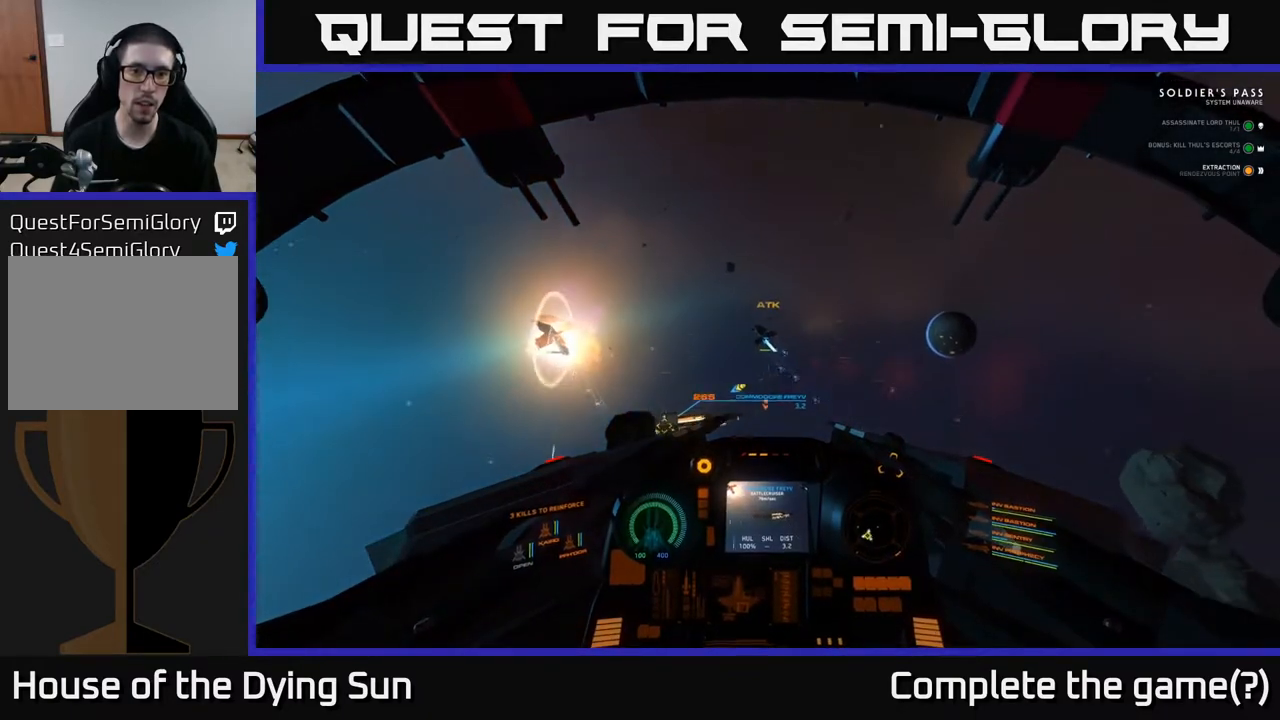
{"buttons": ["R1"], "left_stick": "center", "right_stick": "center", "events": [[17, "R1", "down"], [117, "R1", "up"], [183, "right_stick", "up-left"], [283, "L2", "up"], [433, "right_stick", "center"], [450, "R1", "down"]]}
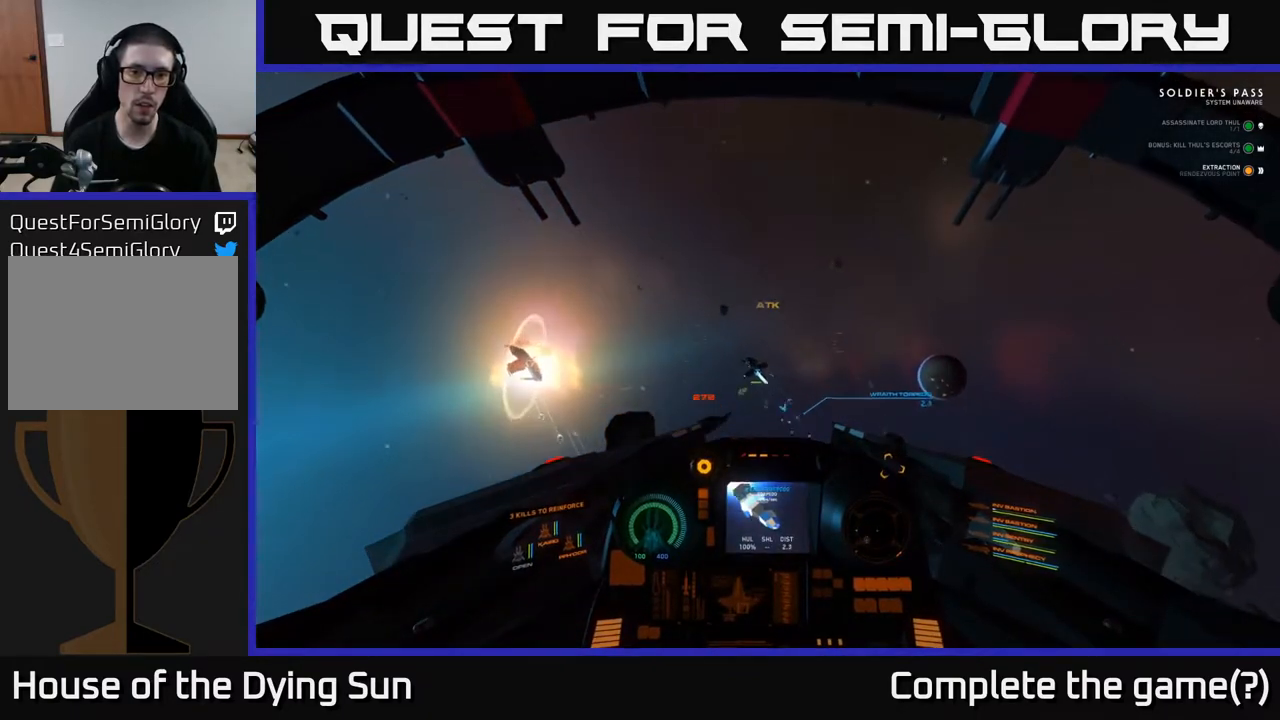
{"buttons": ["R2"], "left_stick": "center", "right_stick": "up", "events": [[50, "R1", "up"], [67, "L2", "down"], [167, "right_stick", "down-left"], [300, "right_stick", "center"], [417, "L2", "up"], [433, "R2", "down"], [450, "right_stick", "up"]]}
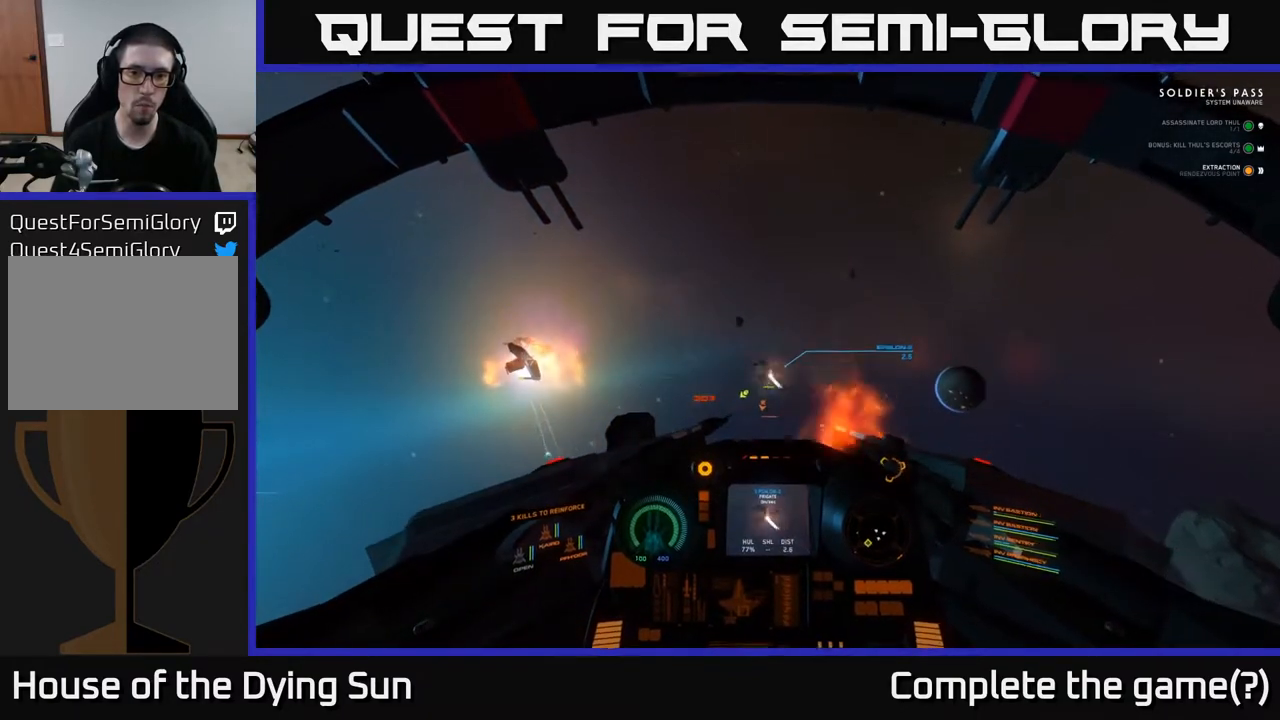
{"buttons": [], "left_stick": "center", "right_stick": "down-right", "events": [[17, "R2", "up"], [33, "L2", "down"], [33, "right_stick", "up-right"], [100, "right_stick", "center"], [200, "L2", "up"], [300, "R2", "down"], [383, "L2", "down"], [417, "R2", "up"], [483, "right_stick", "down-right"], [500, "L2", "up"]]}
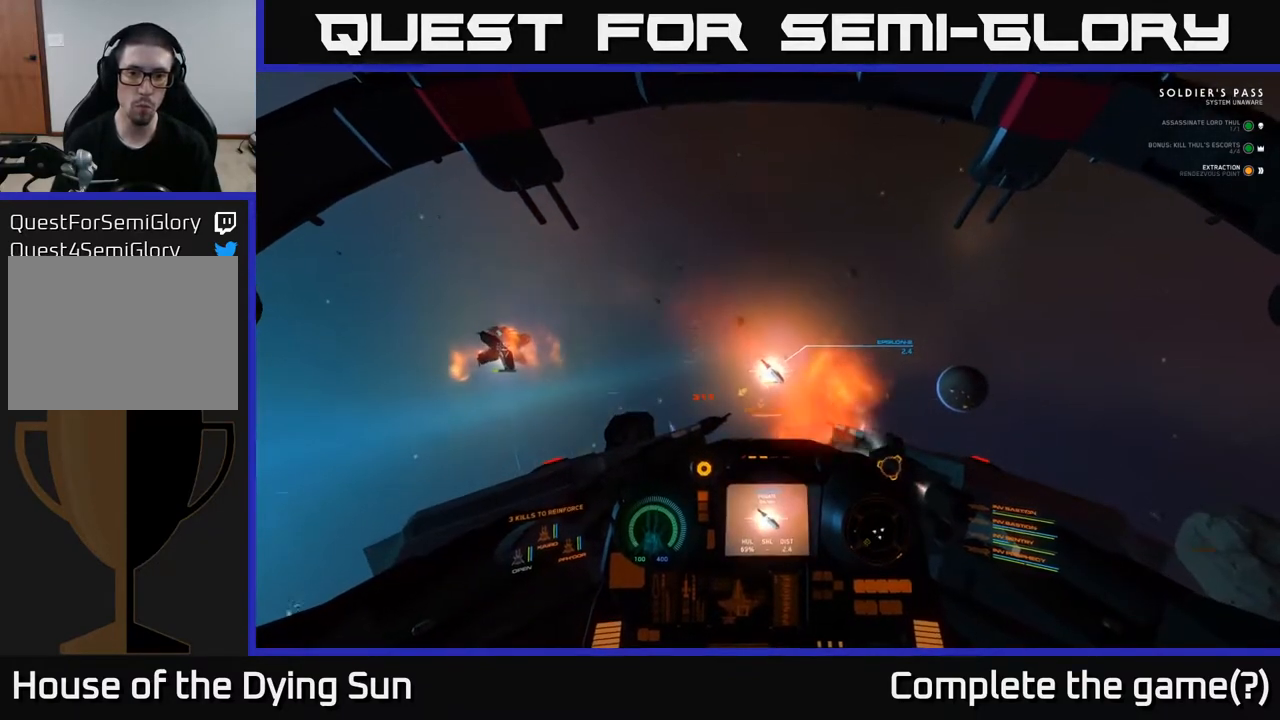
{"buttons": ["L2", "L3"], "left_stick": "center", "right_stick": "center", "events": [[150, "L2", "down"], [300, "right_stick", "center"], [483, "L3", "down"]]}
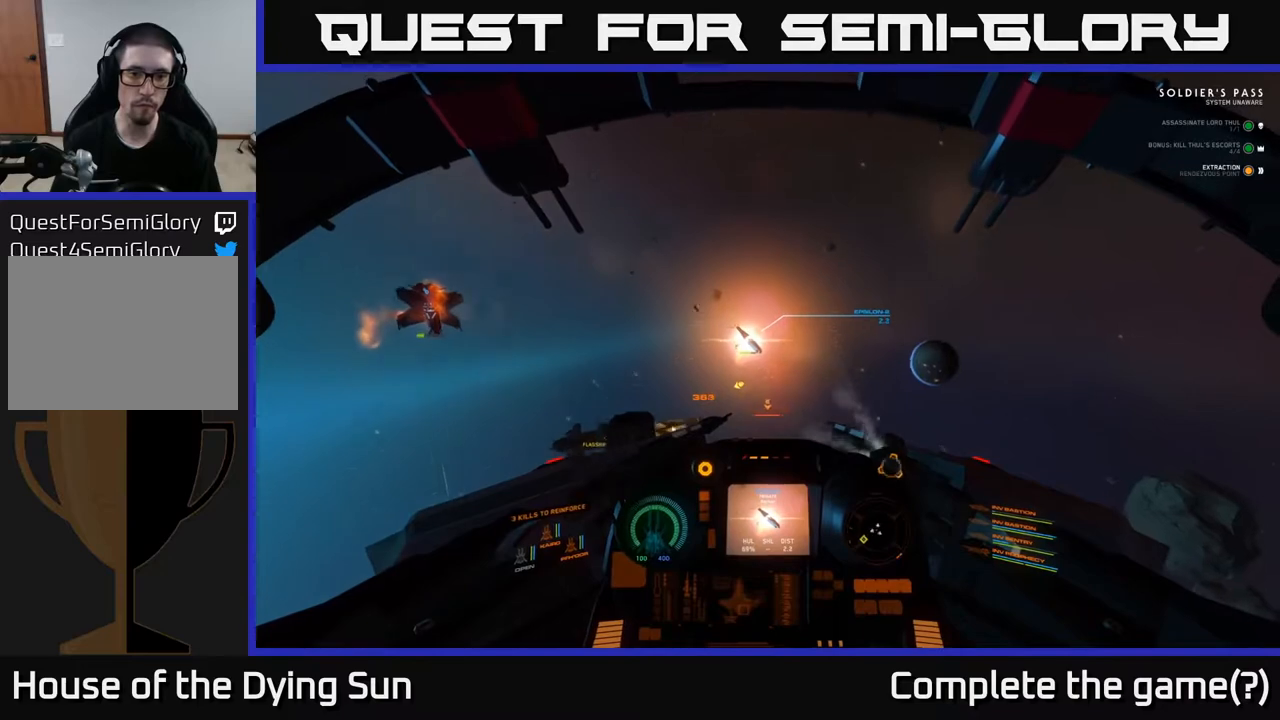
{"buttons": ["L2"], "left_stick": "center", "right_stick": "right", "events": [[383, "L3", "up"], [433, "right_stick", "right"]]}
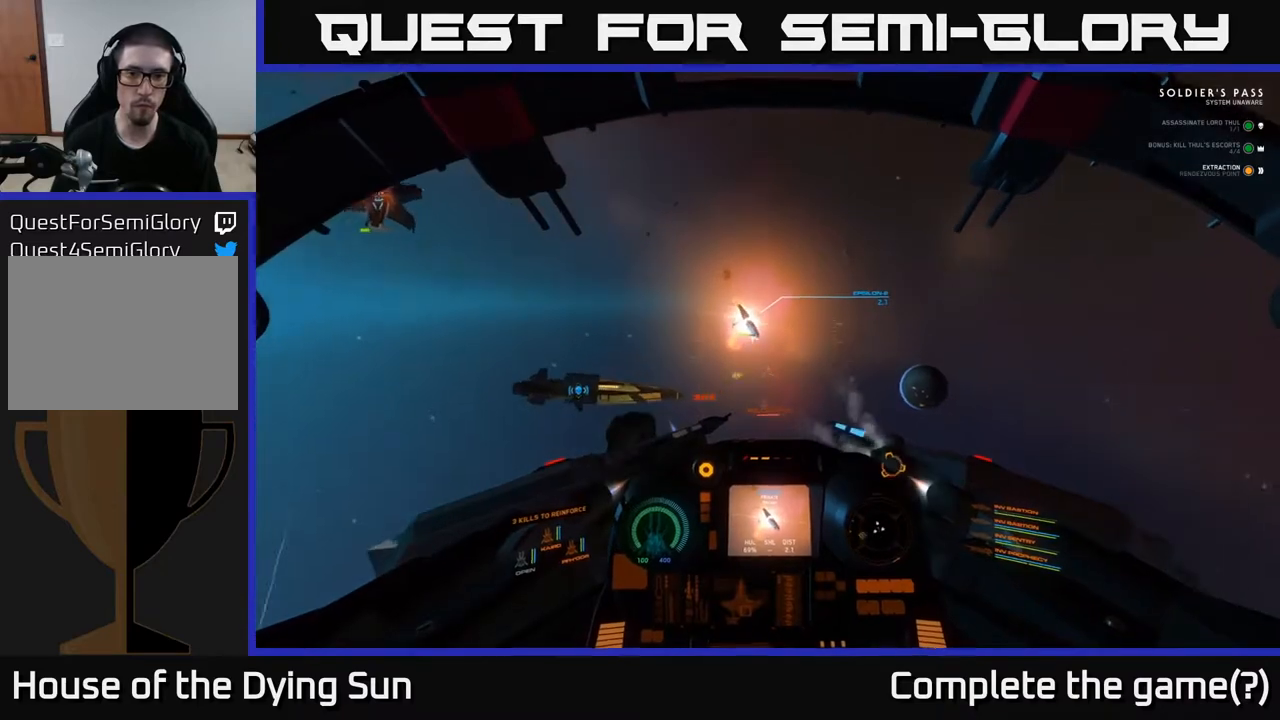
{"buttons": ["L2"], "left_stick": "center", "right_stick": "right", "events": [[250, "right_stick", "center"], [367, "right_stick", "right"]]}
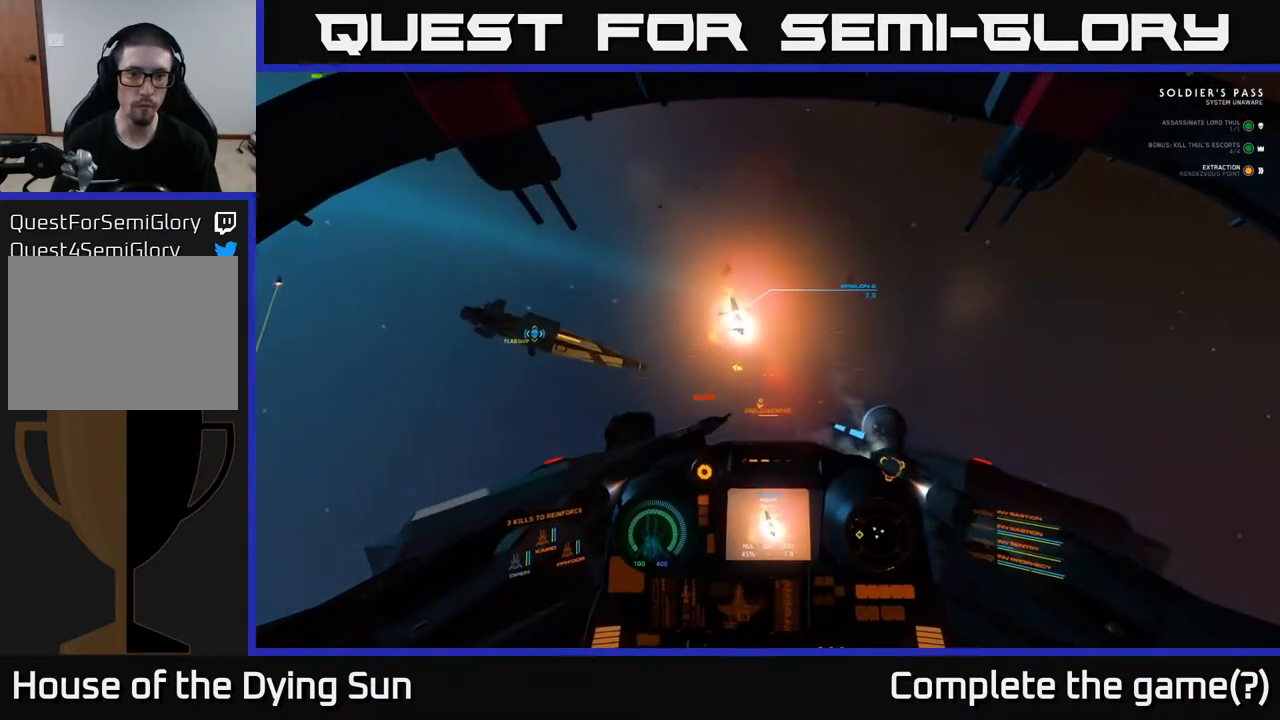
{"buttons": [], "left_stick": "down", "right_stick": "down", "events": [[150, "right_stick", "center"], [217, "L2", "up"], [217, "right_stick", "down-left"], [233, "left_stick", "down"], [267, "right_stick", "down"]]}
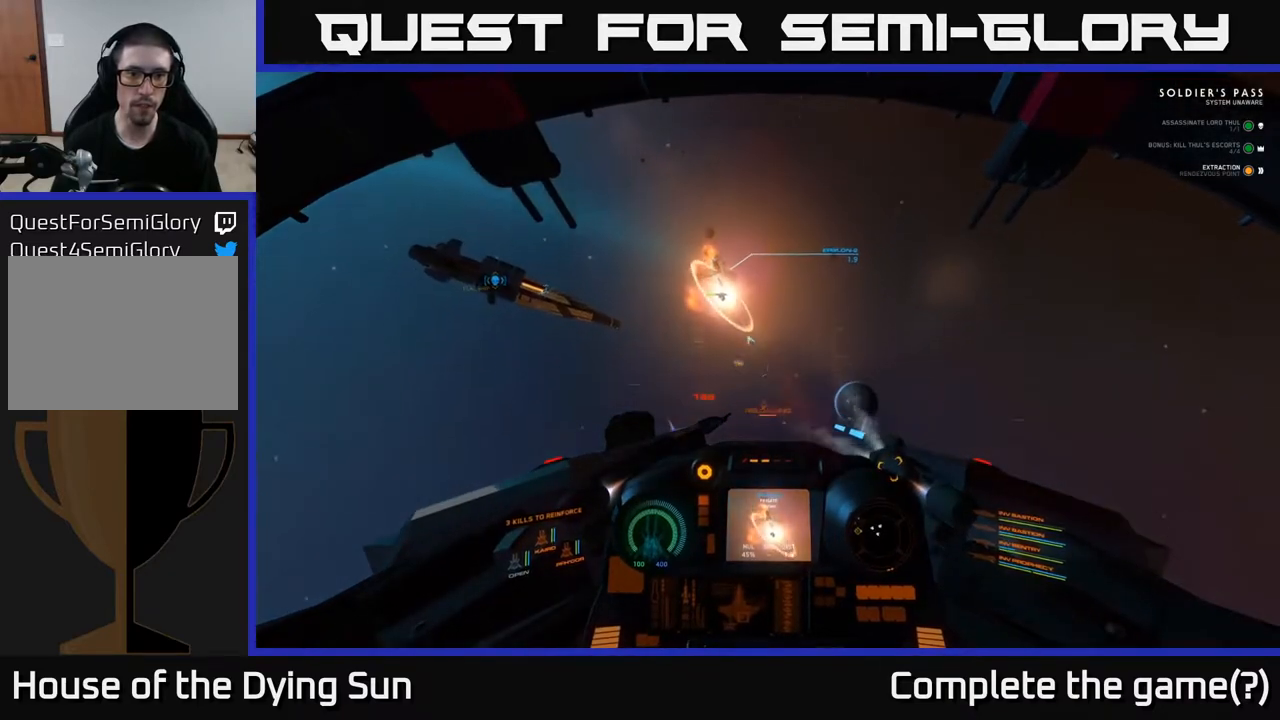
{"buttons": [], "left_stick": "down", "right_stick": "up", "events": [[283, "right_stick", "center"], [333, "right_stick", "up"]]}
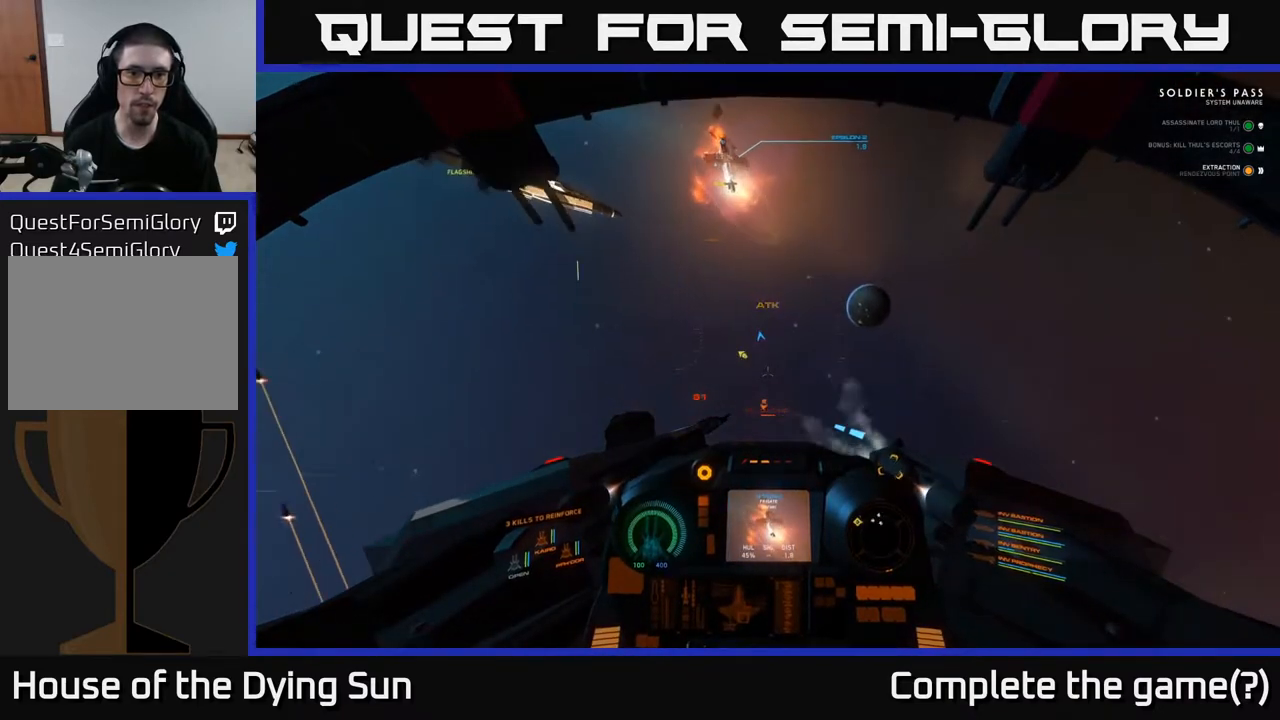
{"buttons": [], "left_stick": "down", "right_stick": "center", "events": [[217, "right_stick", "up-left"], [483, "right_stick", "center"]]}
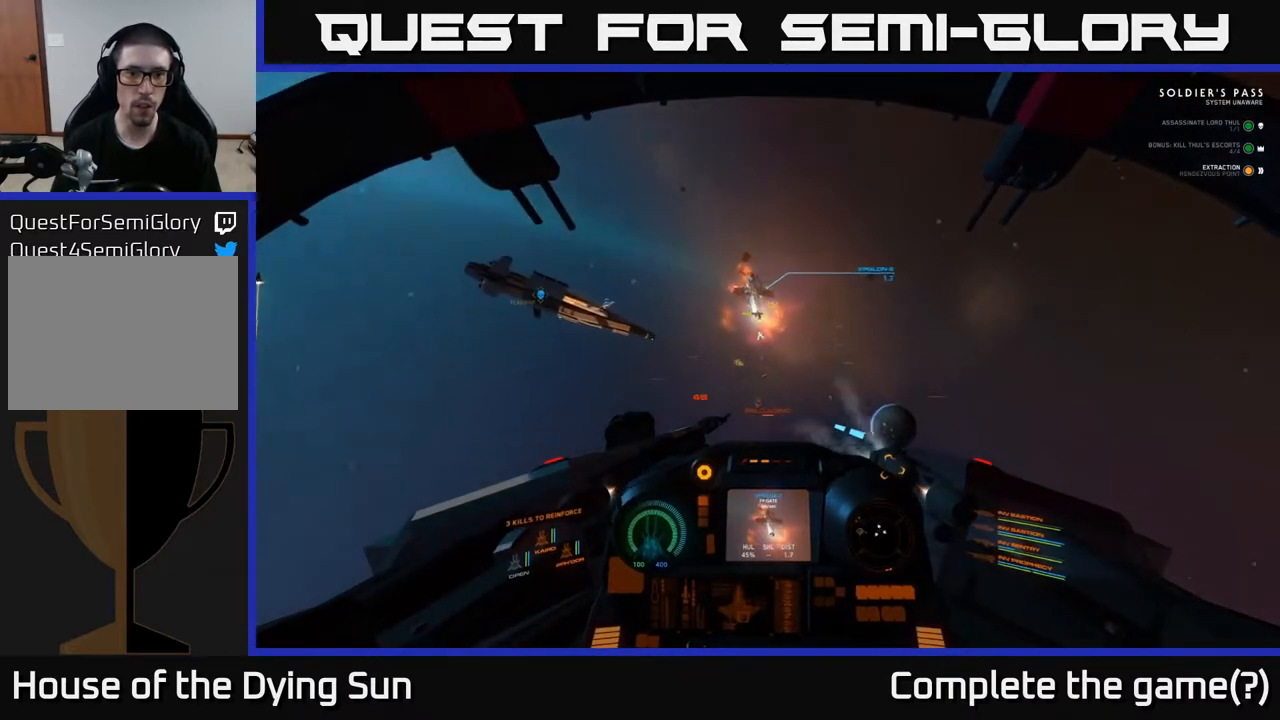
{"buttons": ["L2"], "left_stick": "center", "right_stick": "down", "events": [[50, "left_stick", "down-right"], [100, "right_stick", "up-right"], [150, "left_stick", "center"], [233, "L2", "down"], [267, "right_stick", "center"], [417, "right_stick", "down"]]}
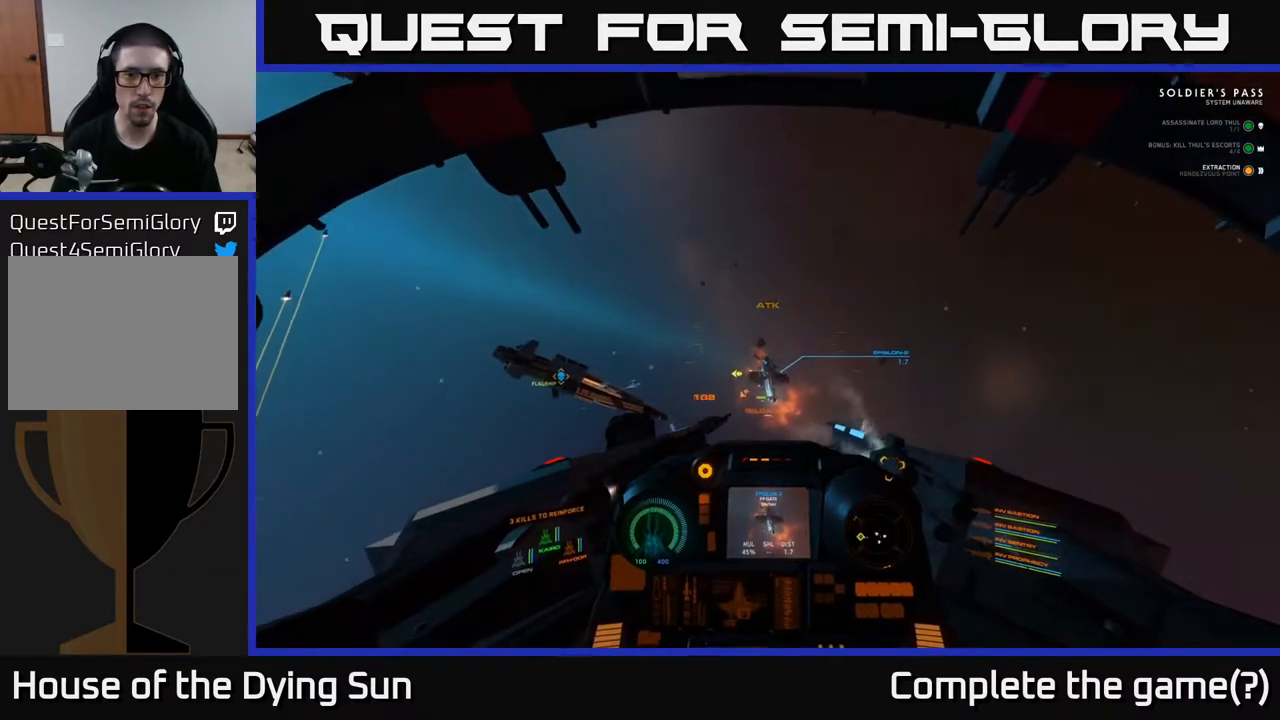
{"buttons": ["L2"], "left_stick": "center", "right_stick": "center", "events": [[50, "right_stick", "center"], [250, "right_stick", "up-right"], [350, "L2", "up"], [400, "right_stick", "center"], [433, "L2", "down"]]}
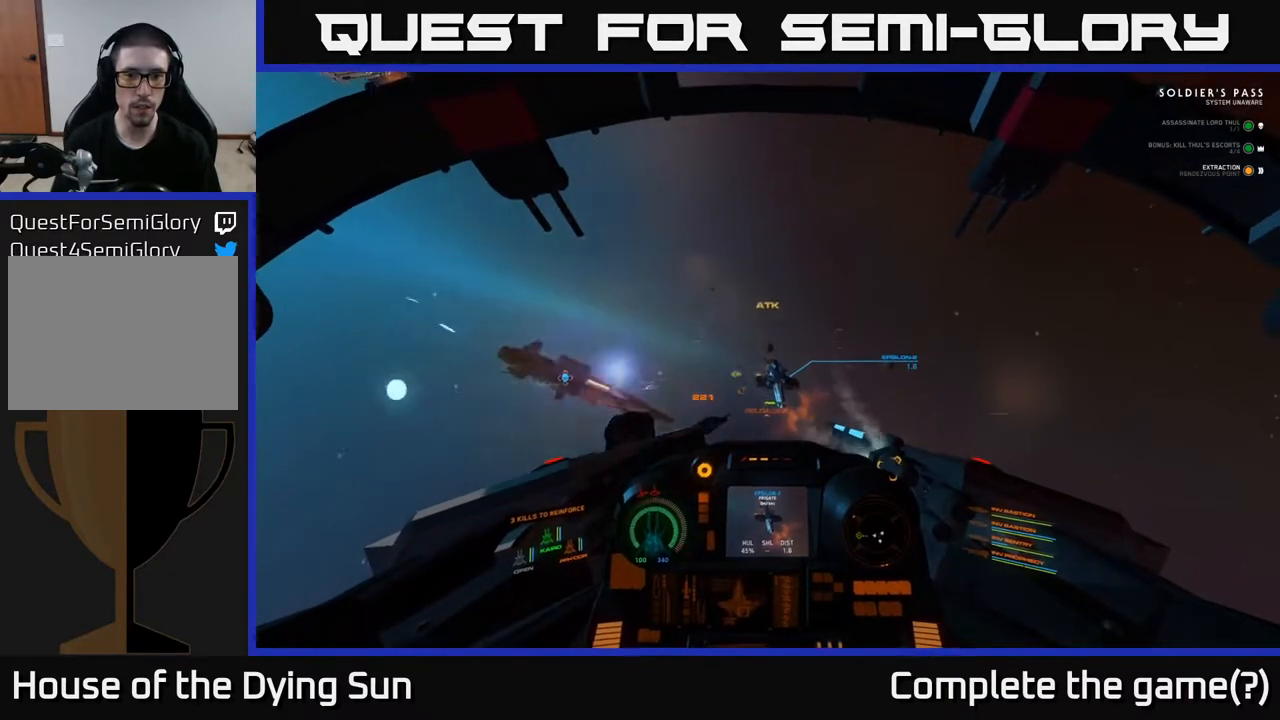
{"buttons": [], "left_stick": "center", "right_stick": "down-left", "events": [[67, "right_stick", "down"], [183, "right_stick", "right"], [217, "L2", "up"], [283, "right_stick", "center"], [317, "L2", "down"], [433, "L2", "up"], [483, "right_stick", "down-left"]]}